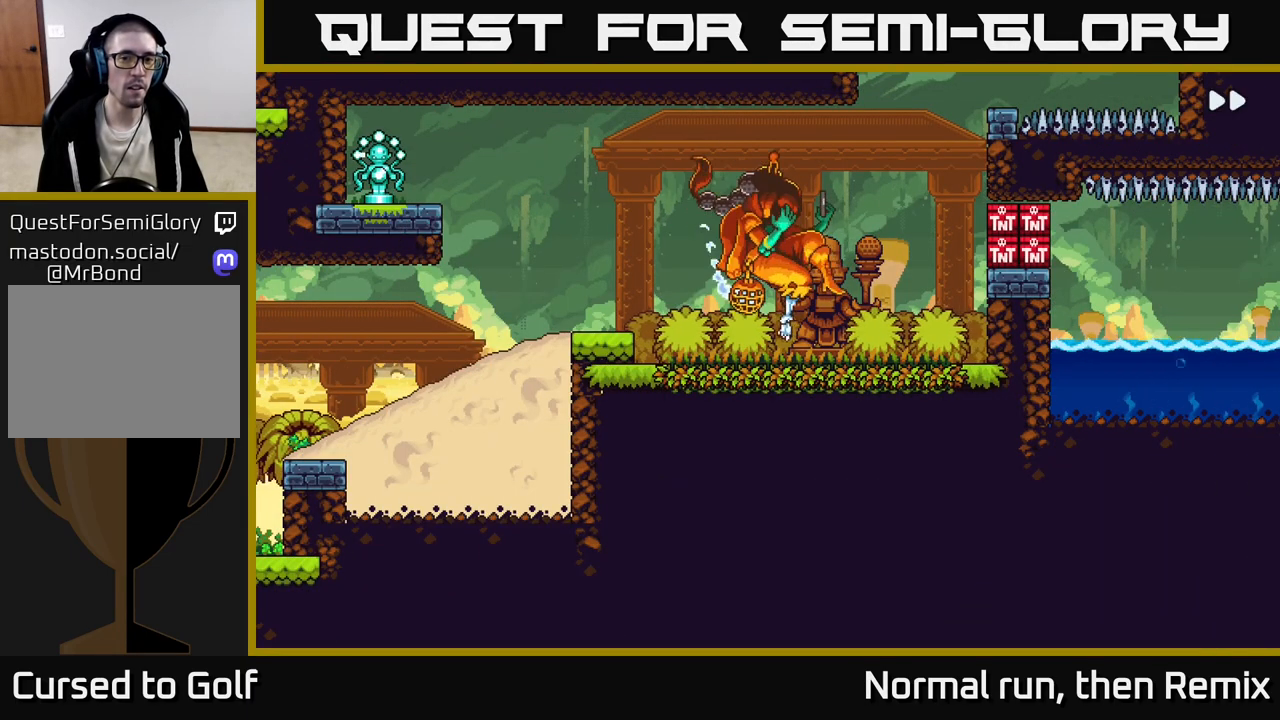
Gameplay with a controller (Xbox layout); each line is a JSON object with the inputs held at the frame after it. "events" lists button and stick changes between this image and that frame as [ms after this image, input, new state], when the widget could be followed in between.
{"buttons": ["L2"], "left_stick": "center", "right_stick": "center", "events": []}
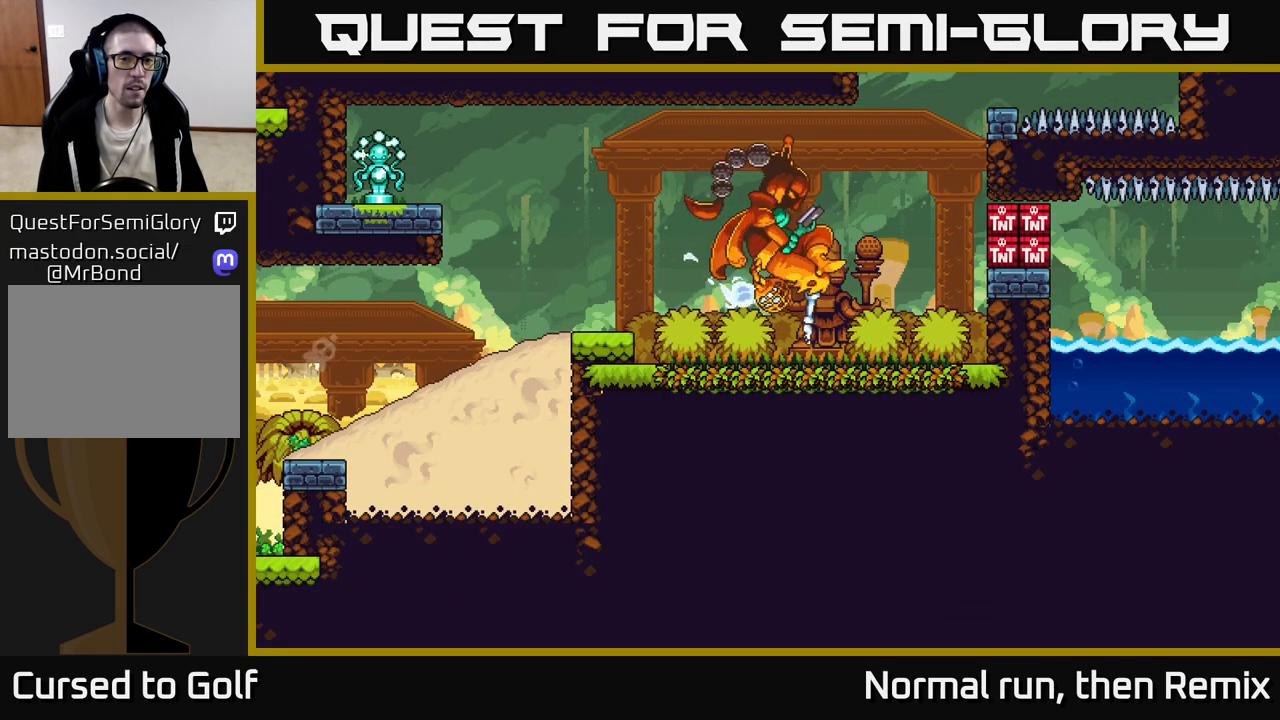
{"buttons": ["L2"], "left_stick": "center", "right_stick": "center", "events": []}
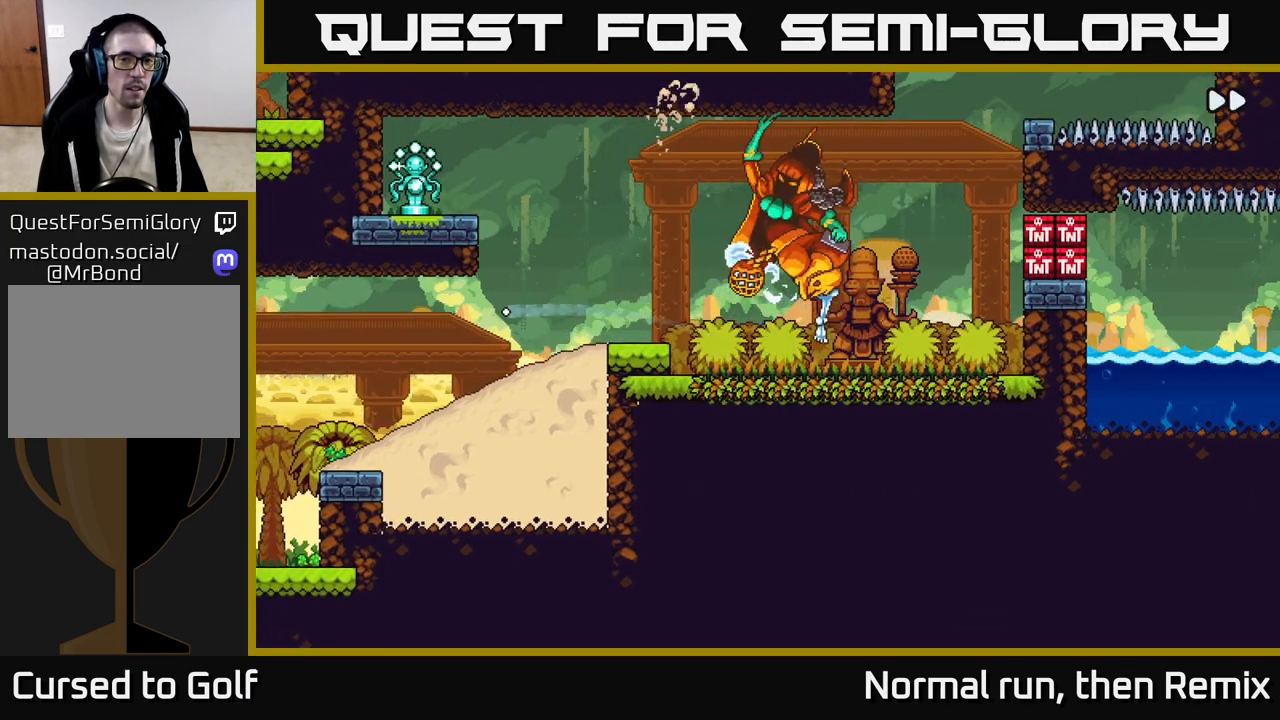
{"buttons": [], "left_stick": "center", "right_stick": "center", "events": [[250, "L2", "up"]]}
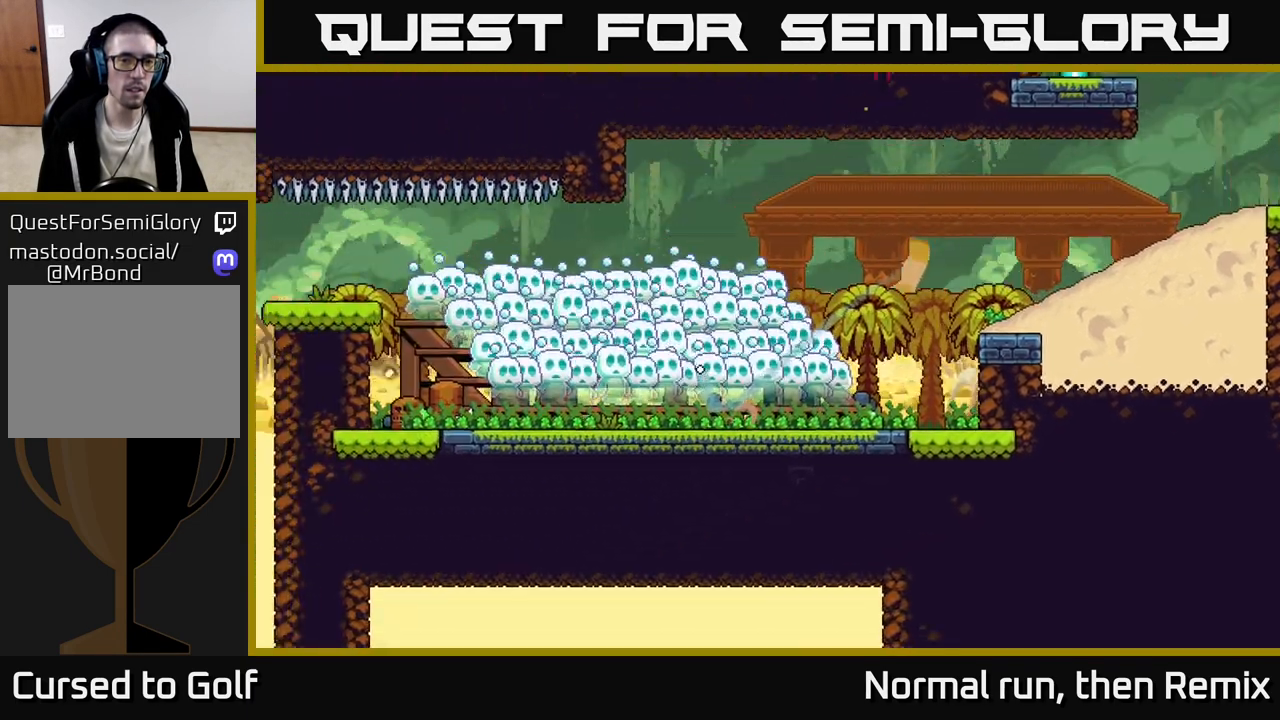
{"buttons": ["L2"], "left_stick": "center", "right_stick": "center", "events": [[317, "L2", "down"]]}
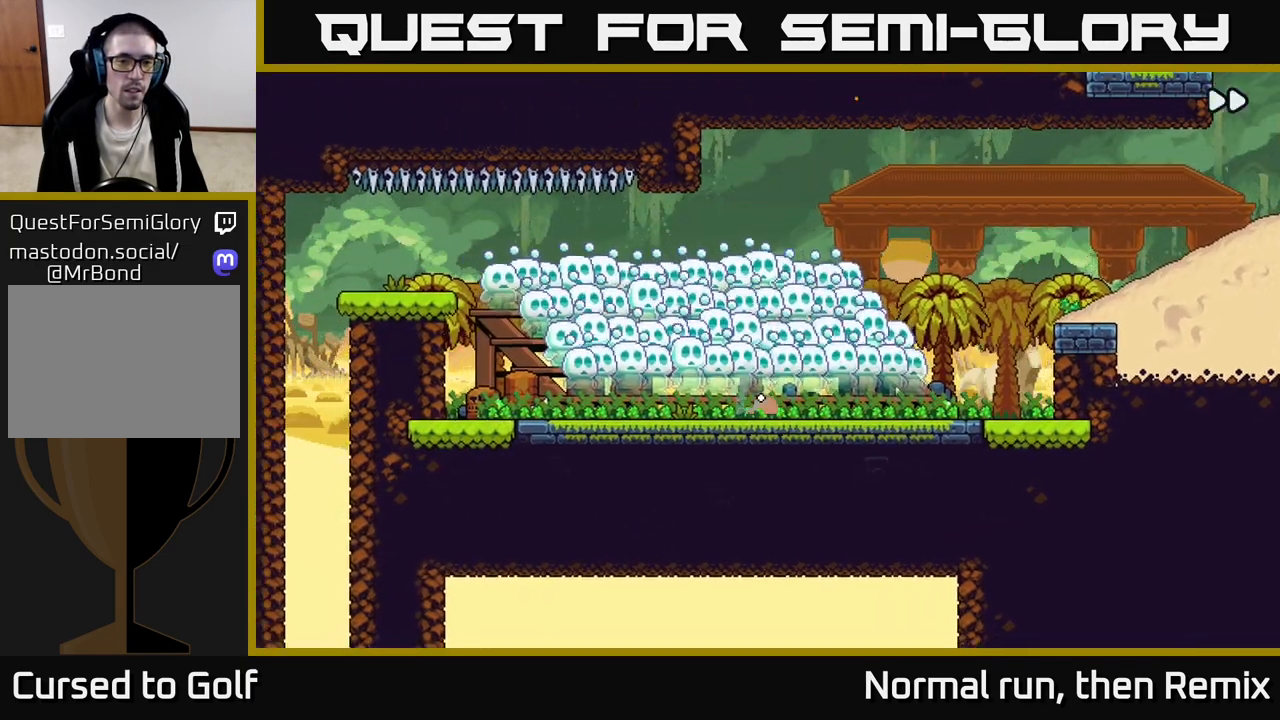
{"buttons": ["L2"], "left_stick": "center", "right_stick": "center", "events": []}
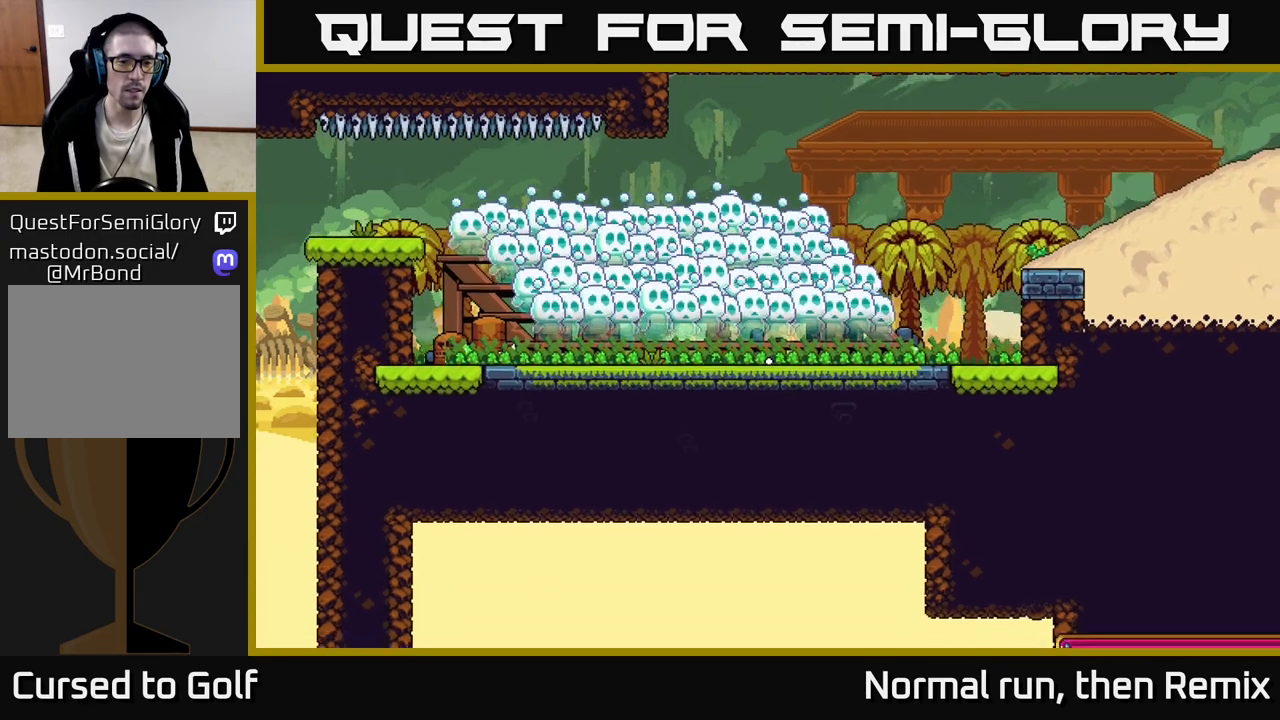
{"buttons": ["L2"], "left_stick": "center", "right_stick": "center", "events": []}
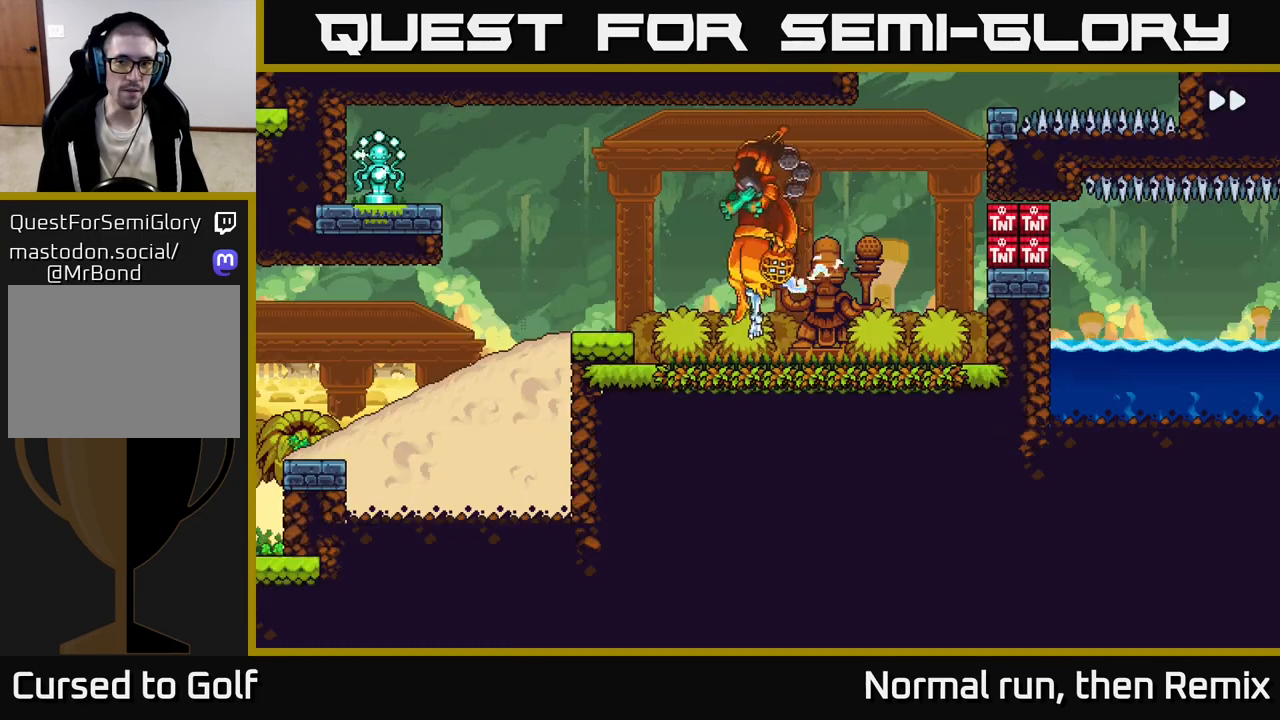
{"buttons": [], "left_stick": "center", "right_stick": "center", "events": [[300, "L2", "up"]]}
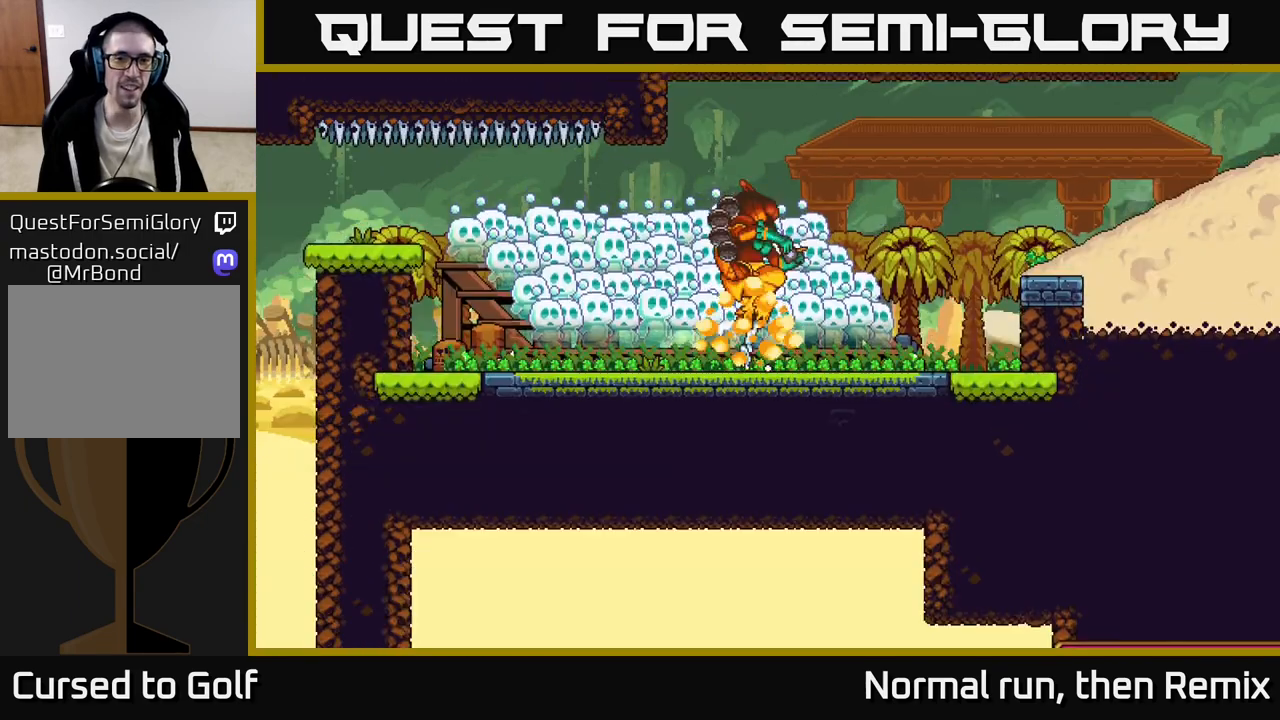
{"buttons": ["L2"], "left_stick": "center", "right_stick": "center", "events": [[433, "L2", "down"]]}
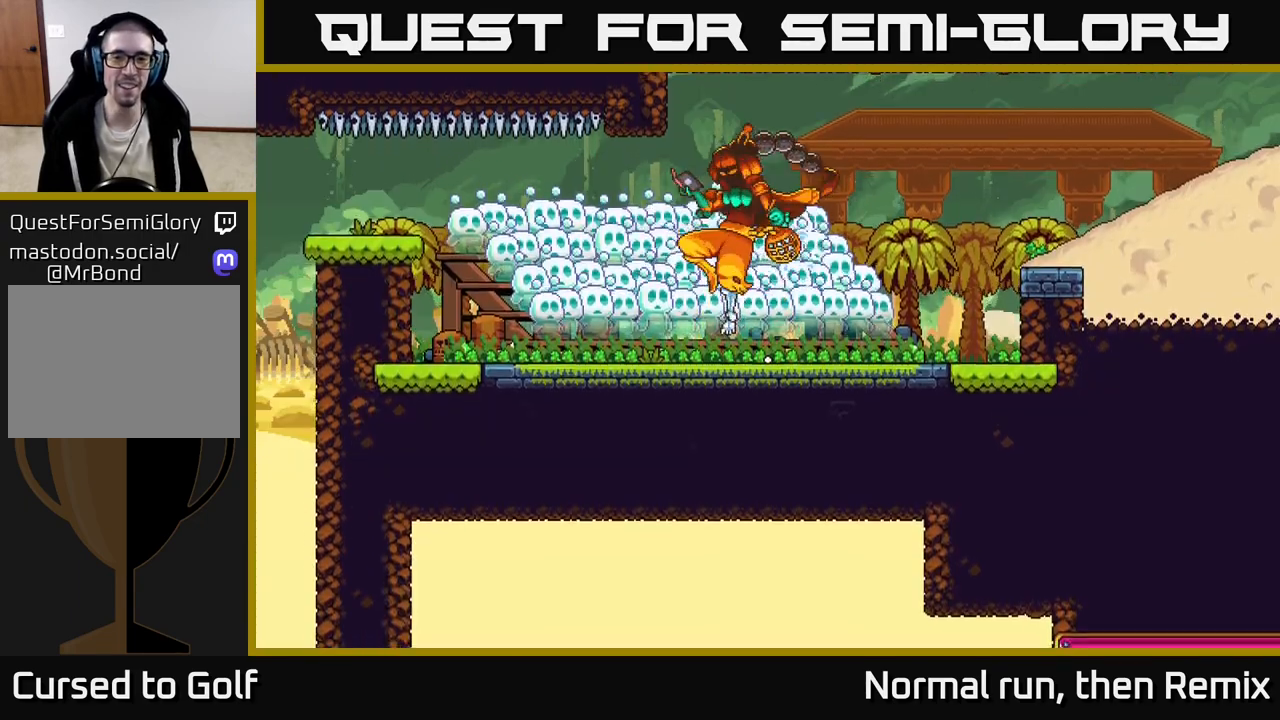
{"buttons": ["L2"], "left_stick": "center", "right_stick": "center", "events": []}
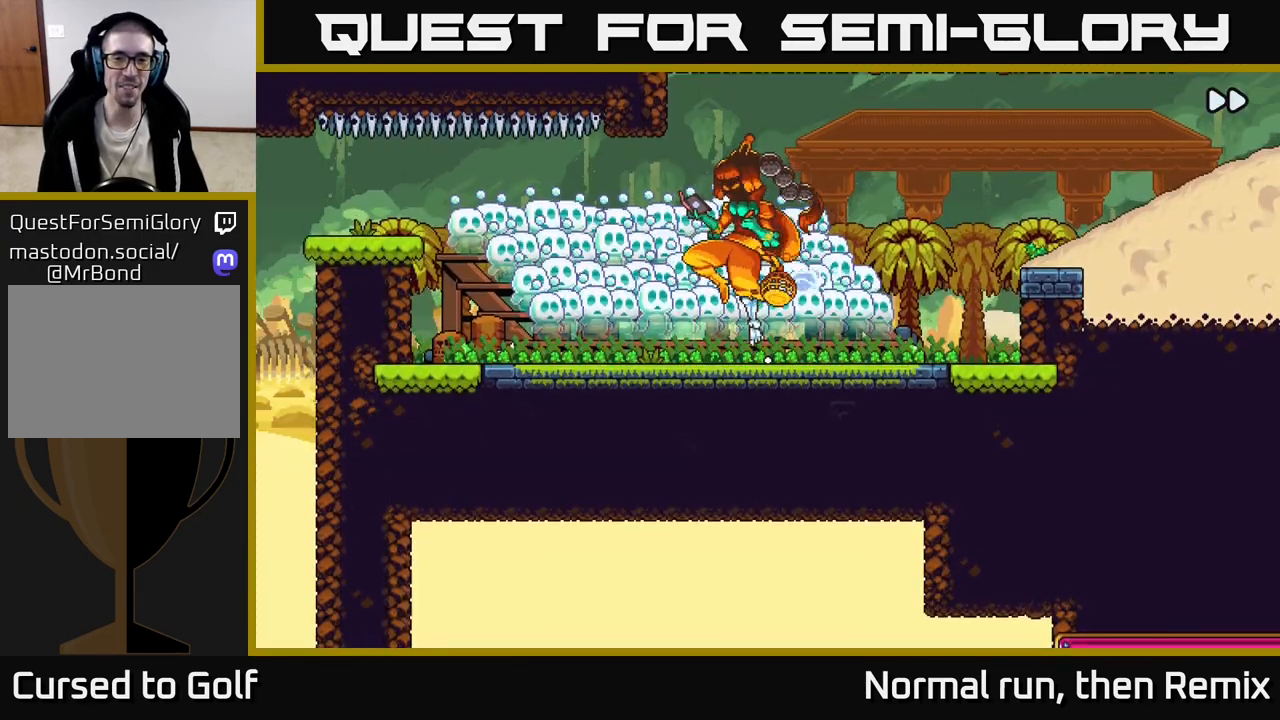
{"buttons": [], "left_stick": "center", "right_stick": "center", "events": [[400, "L2", "up"]]}
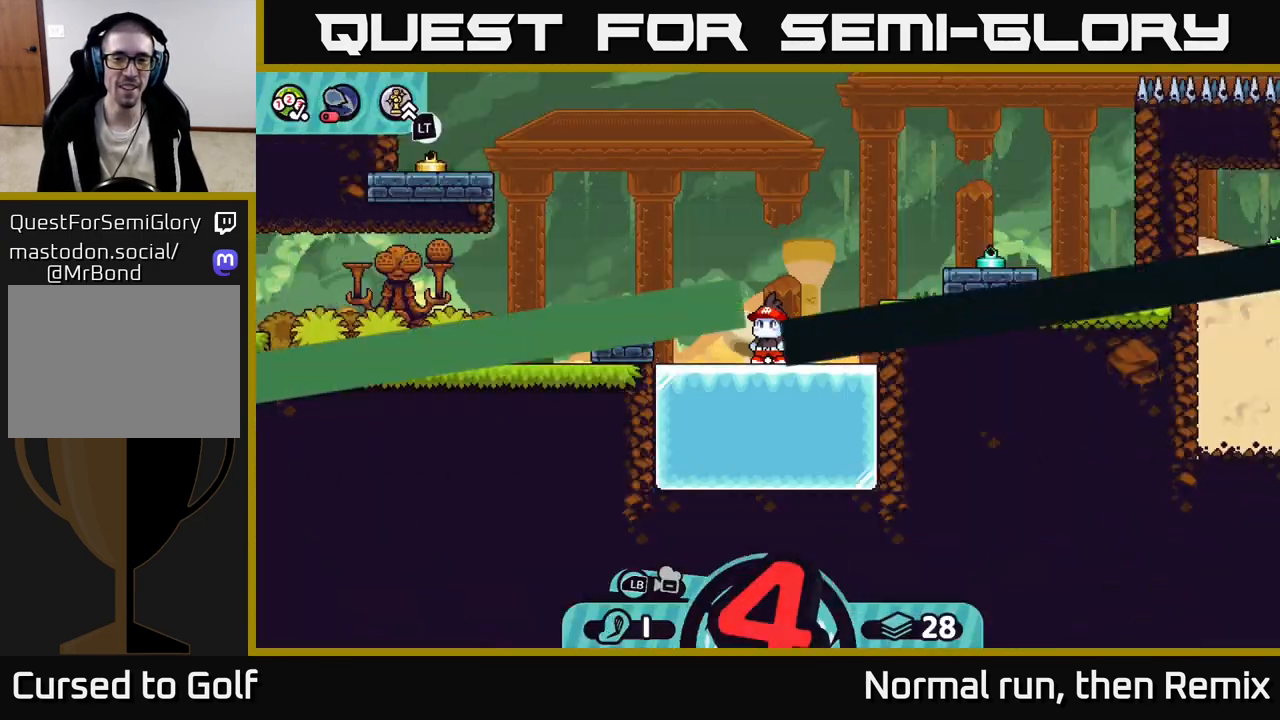
{"buttons": [], "left_stick": "center", "right_stick": "center", "events": [[217, "right_stick", "down-left"], [483, "right_stick", "center"]]}
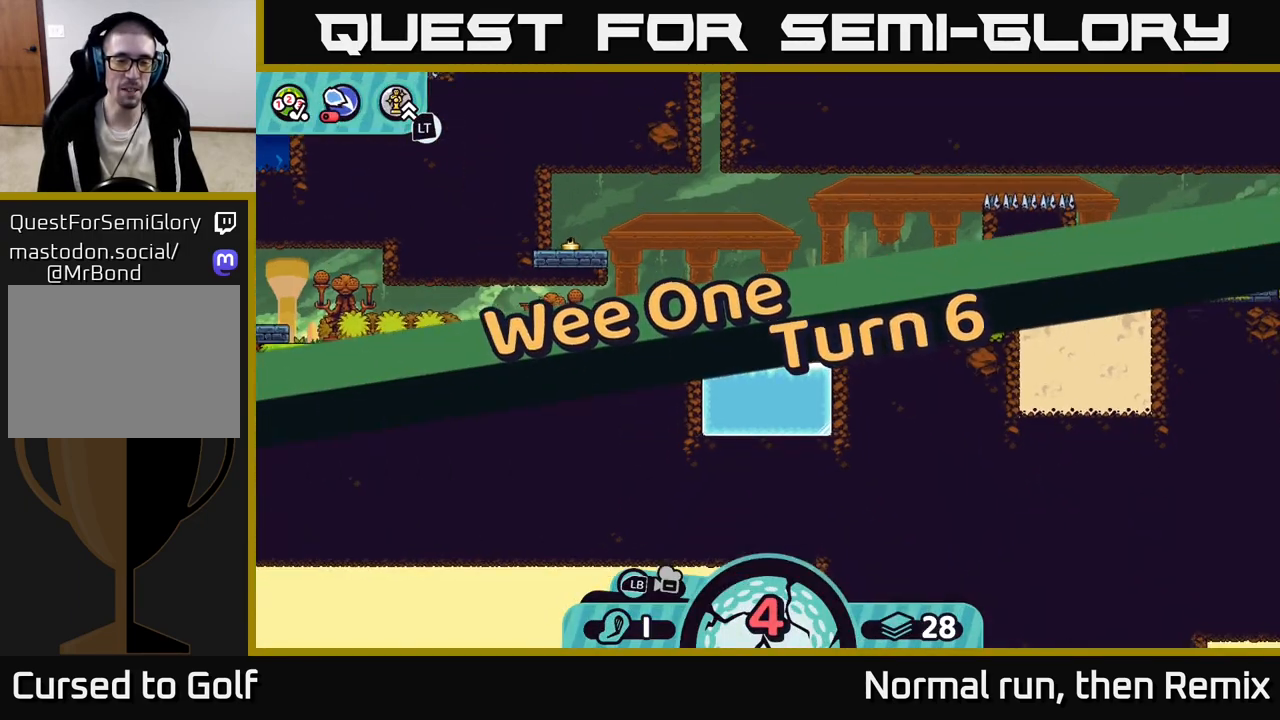
{"buttons": [], "left_stick": "center", "right_stick": "center", "events": [[150, "right_stick", "down-left"], [433, "right_stick", "center"]]}
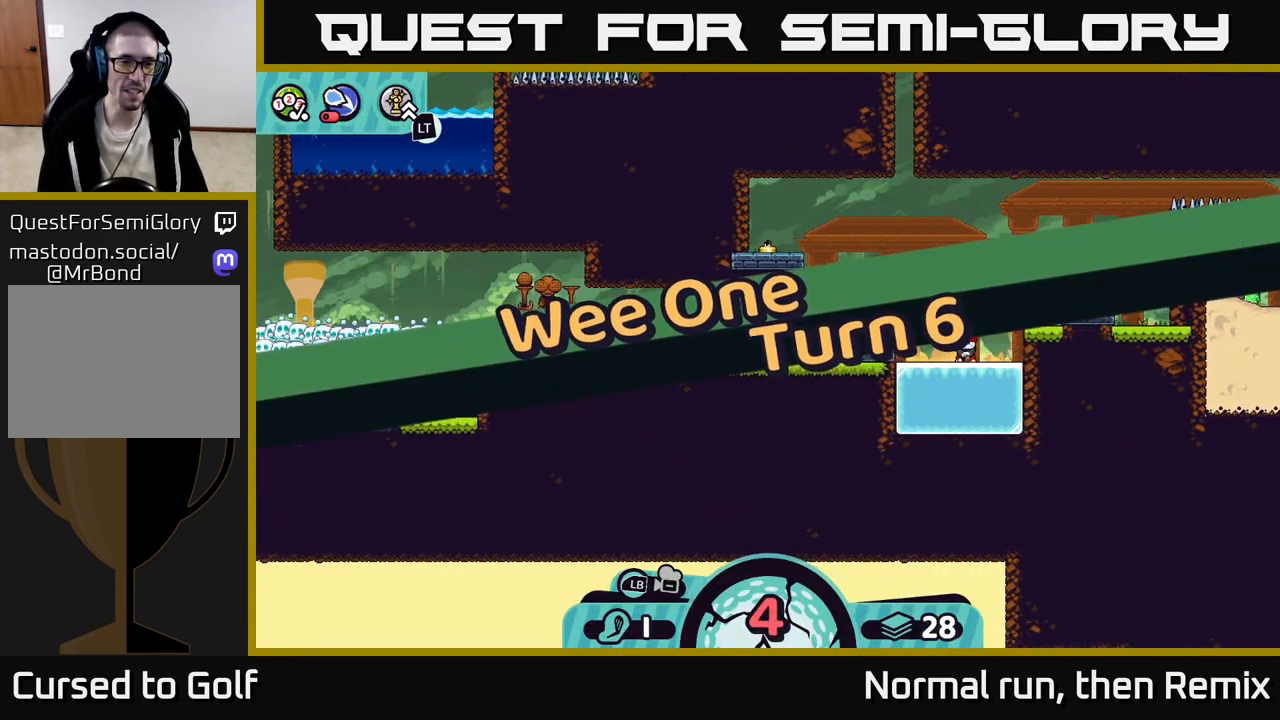
{"buttons": [], "left_stick": "center", "right_stick": "center", "events": [[67, "right_stick", "down-left"], [283, "right_stick", "center"]]}
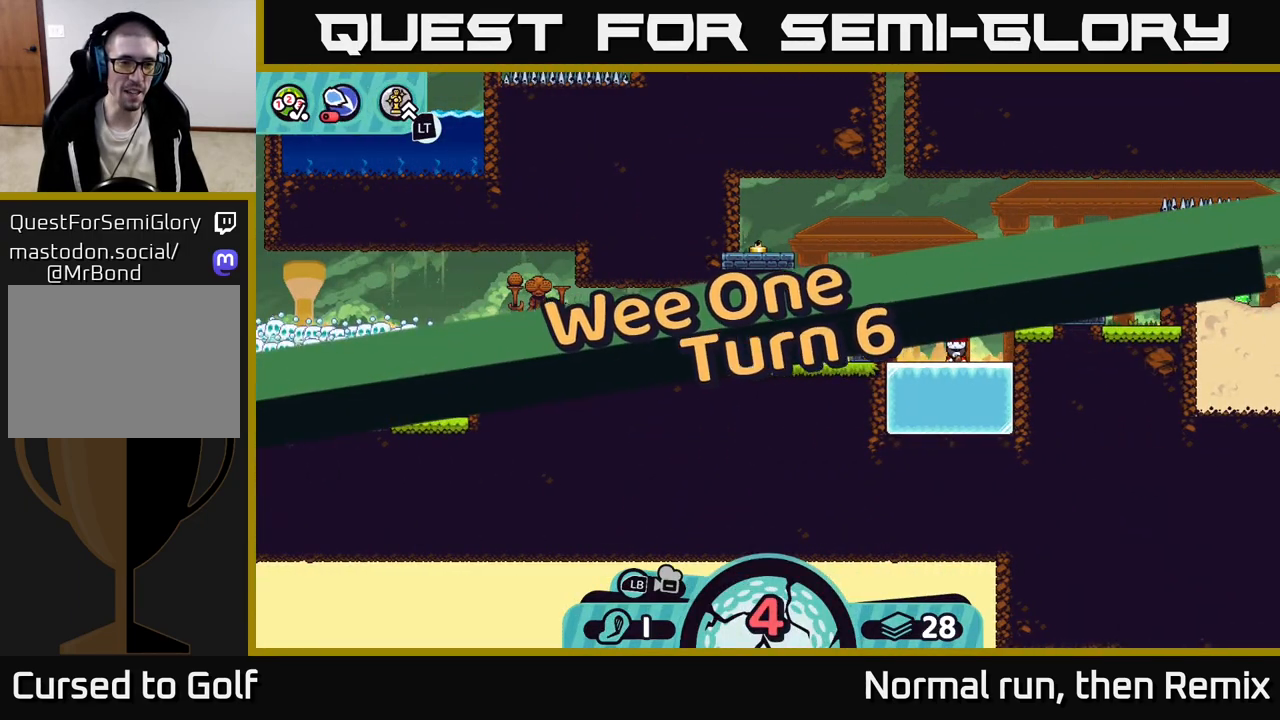
{"buttons": [], "left_stick": "center", "right_stick": "left", "events": [[333, "right_stick", "left"]]}
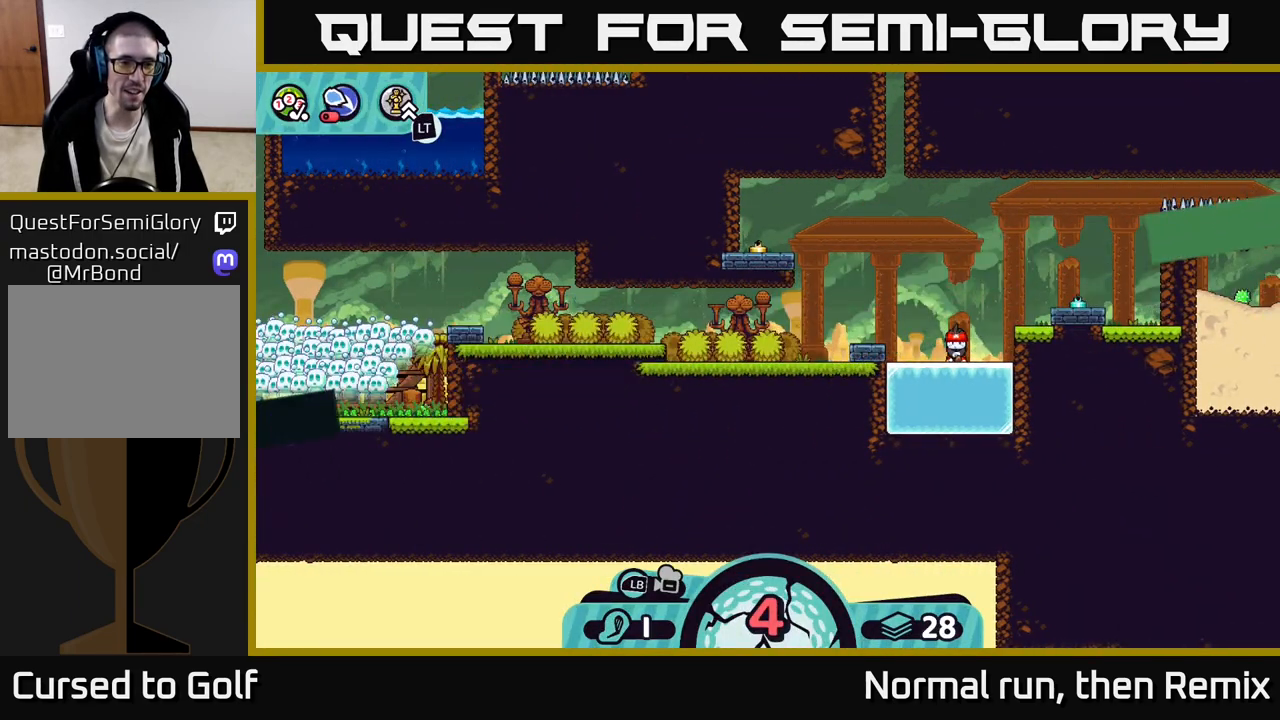
{"buttons": [], "left_stick": "center", "right_stick": "center", "events": [[100, "right_stick", "center"]]}
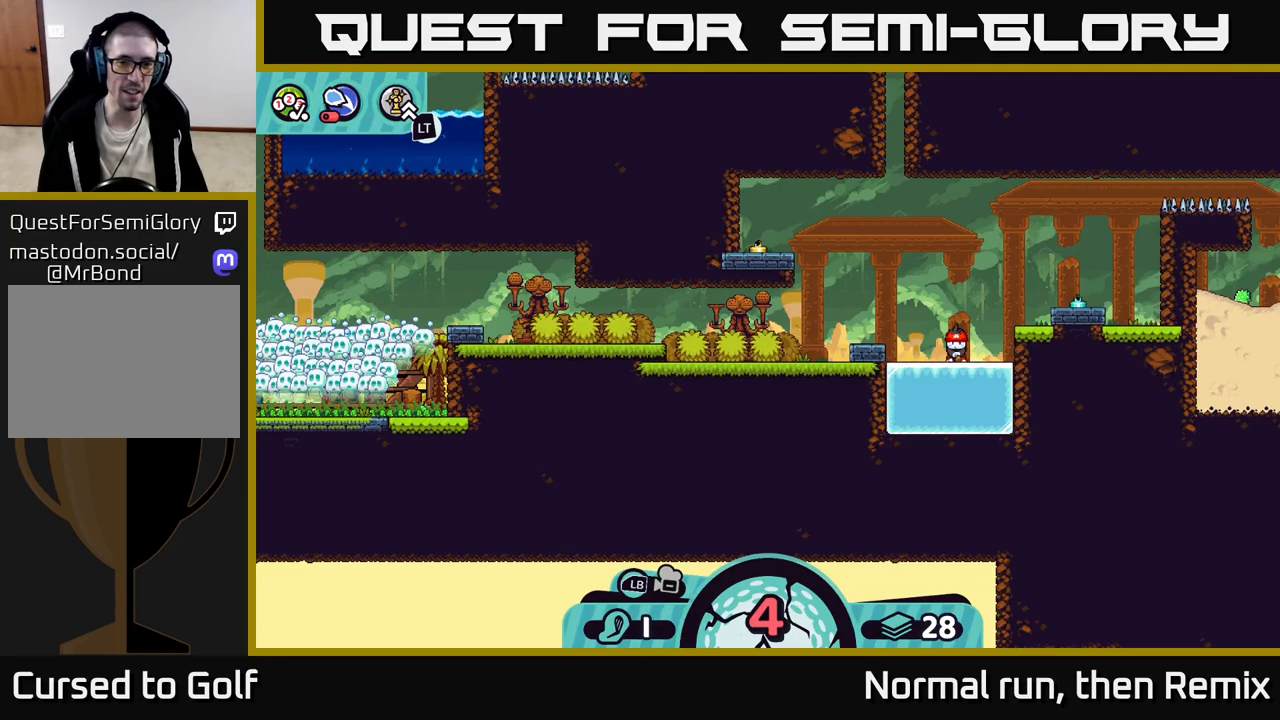
{"buttons": [], "left_stick": "center", "right_stick": "center", "events": []}
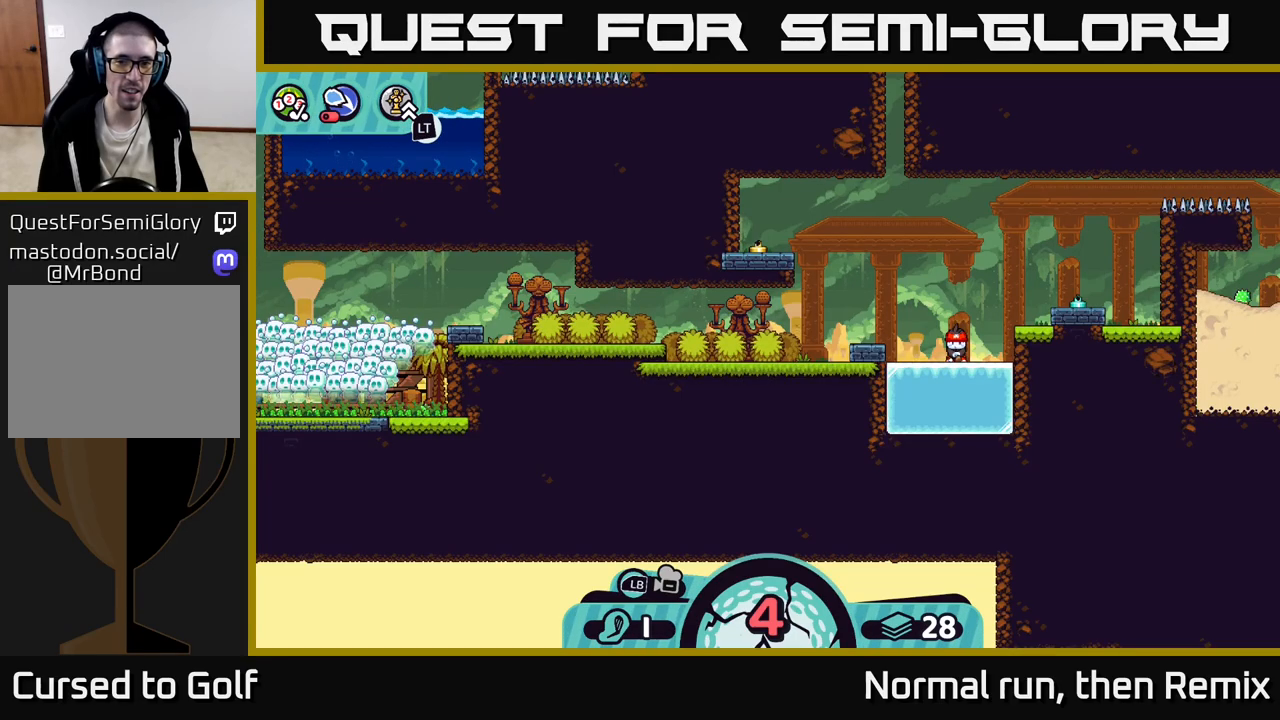
{"buttons": [], "left_stick": "center", "right_stick": "center", "events": []}
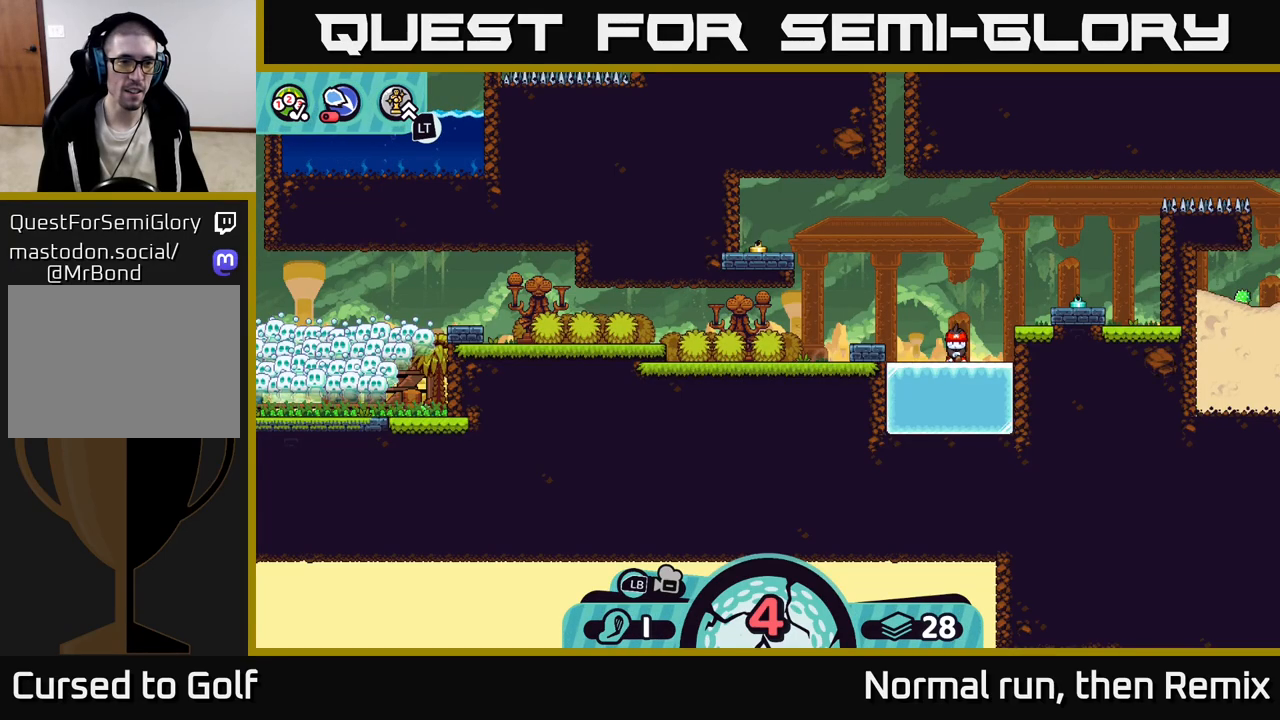
{"buttons": [], "left_stick": "left", "right_stick": "center", "events": [[283, "B", "down"], [367, "B", "up"], [367, "left_stick", "left"]]}
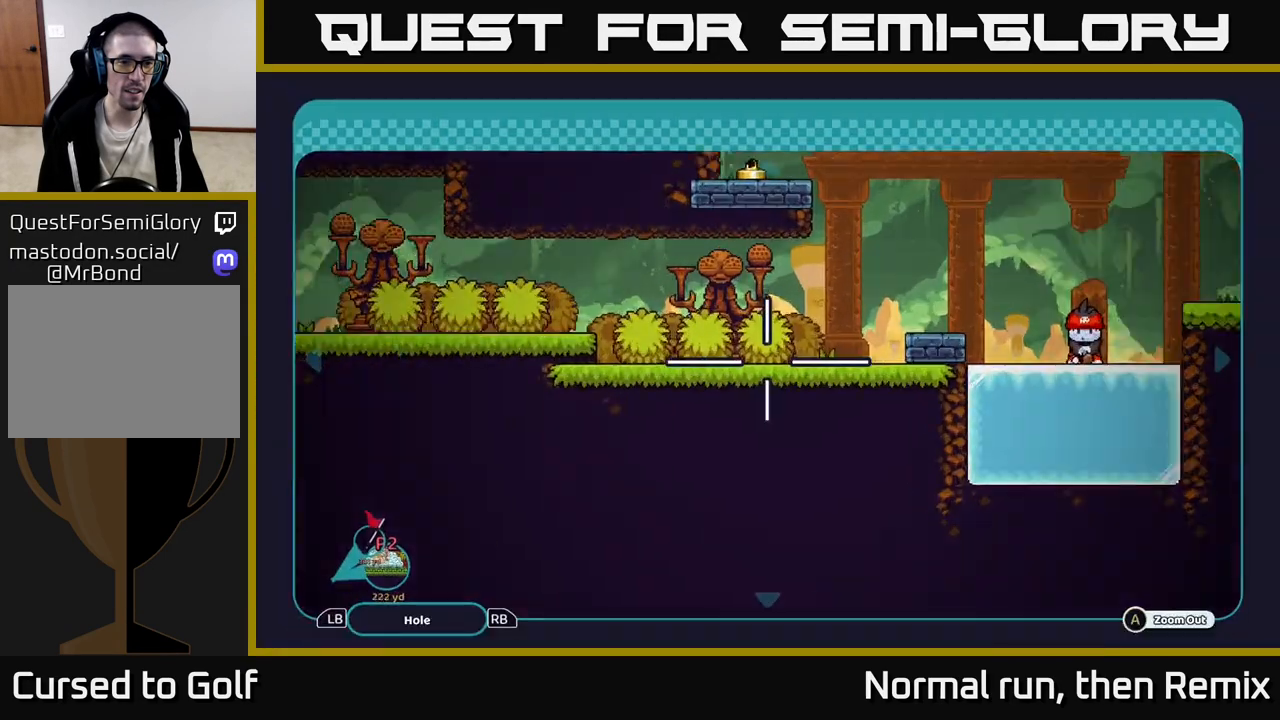
{"buttons": [], "left_stick": "left", "right_stick": "center", "events": []}
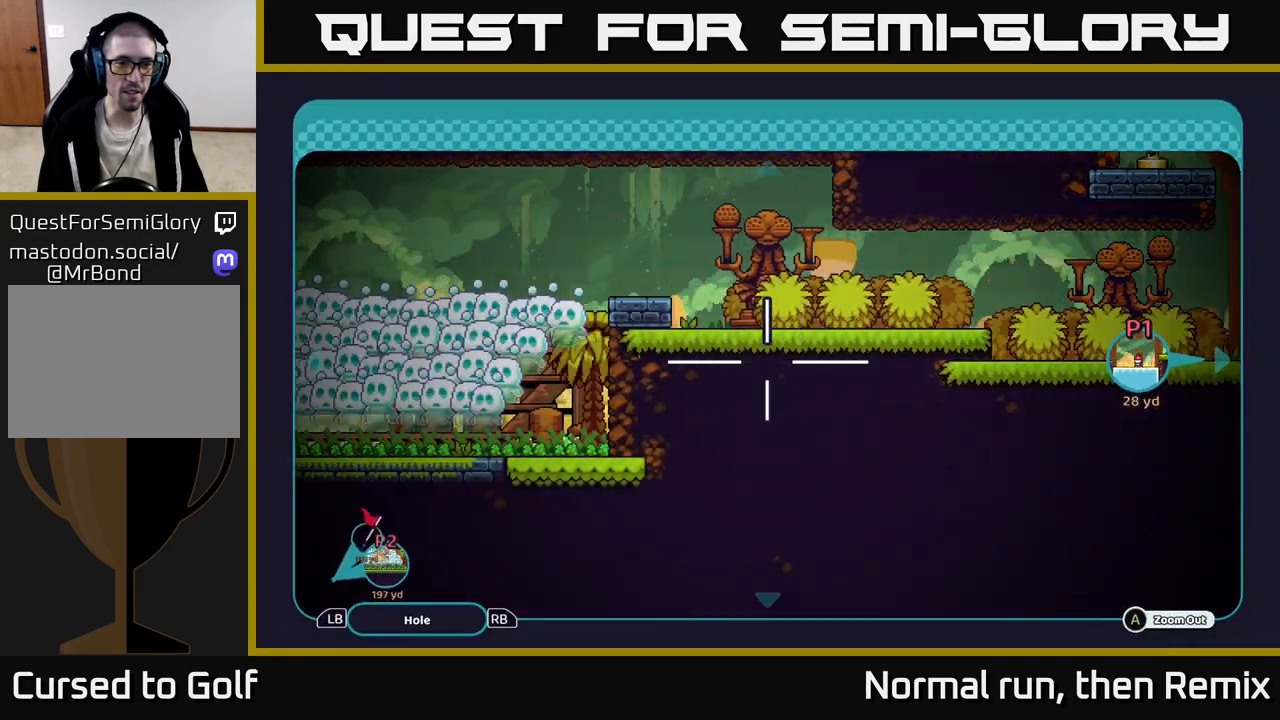
{"buttons": [], "left_stick": "left", "right_stick": "center", "events": []}
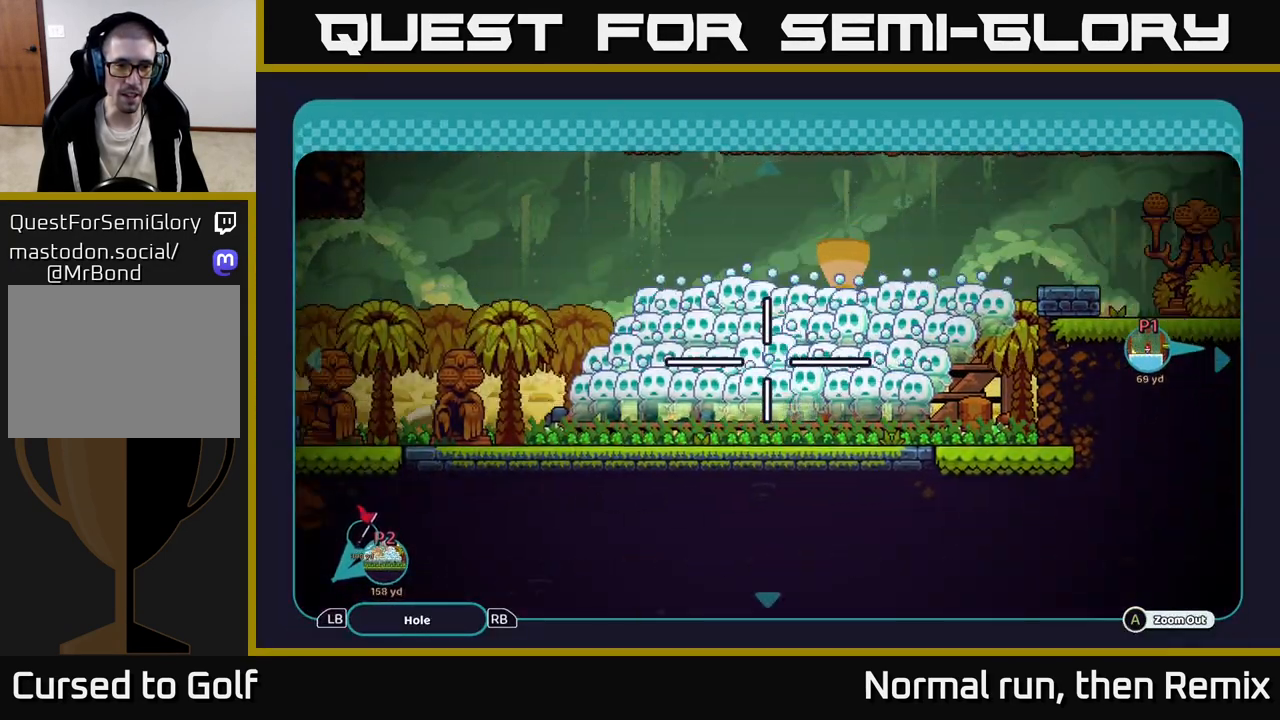
{"buttons": [], "left_stick": "left", "right_stick": "center", "events": []}
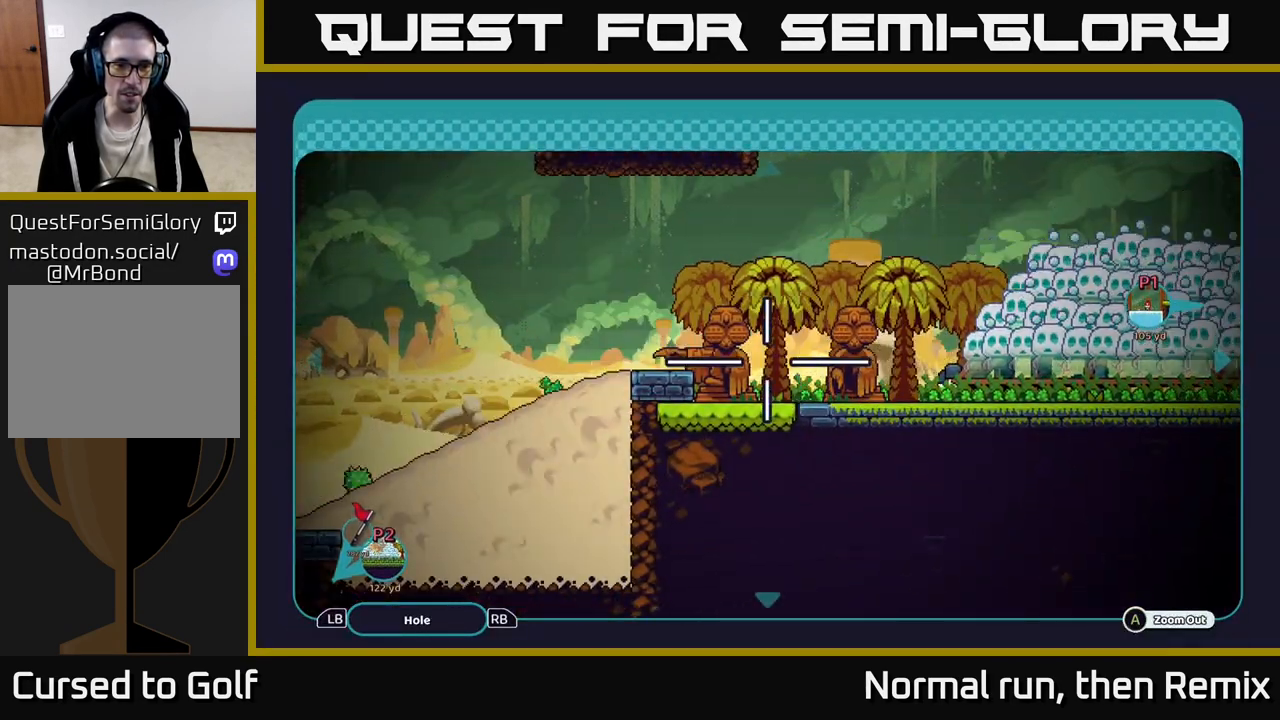
{"buttons": [], "left_stick": "left", "right_stick": "center", "events": [[17, "left_stick", "down-left"], [250, "left_stick", "left"]]}
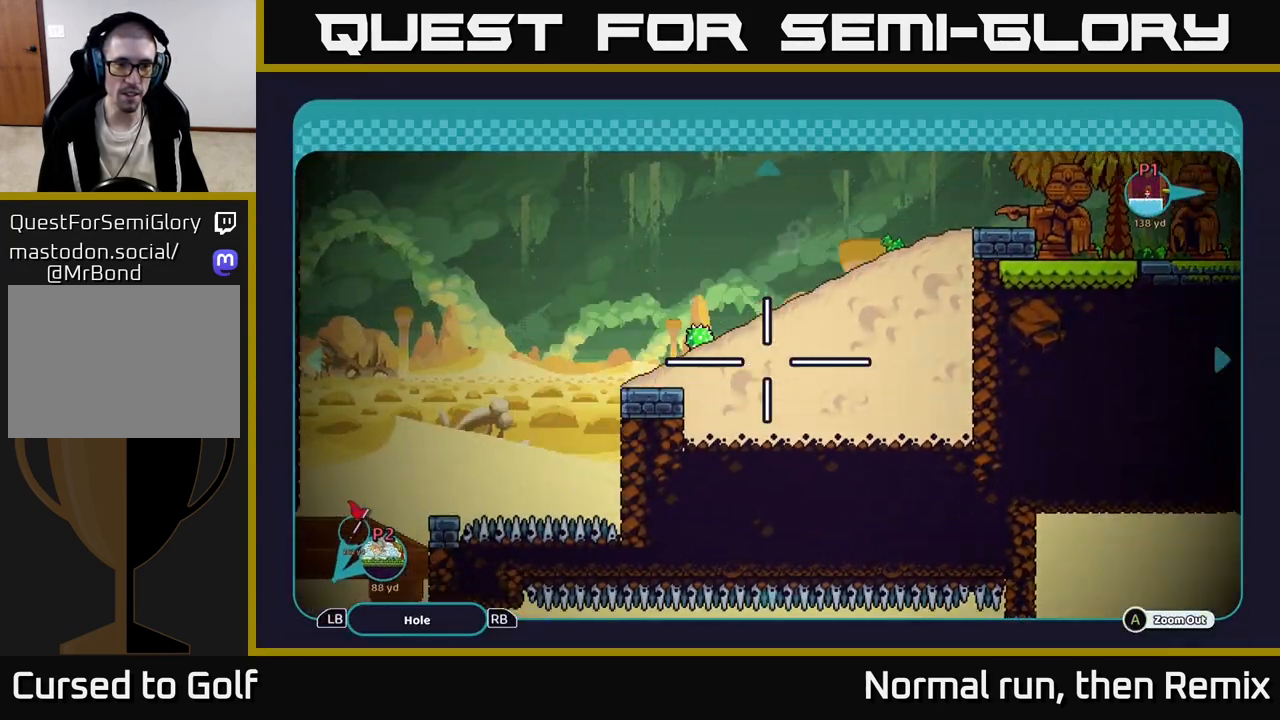
{"buttons": [], "left_stick": "center", "right_stick": "center", "events": [[67, "left_stick", "down-left"], [250, "left_stick", "center"]]}
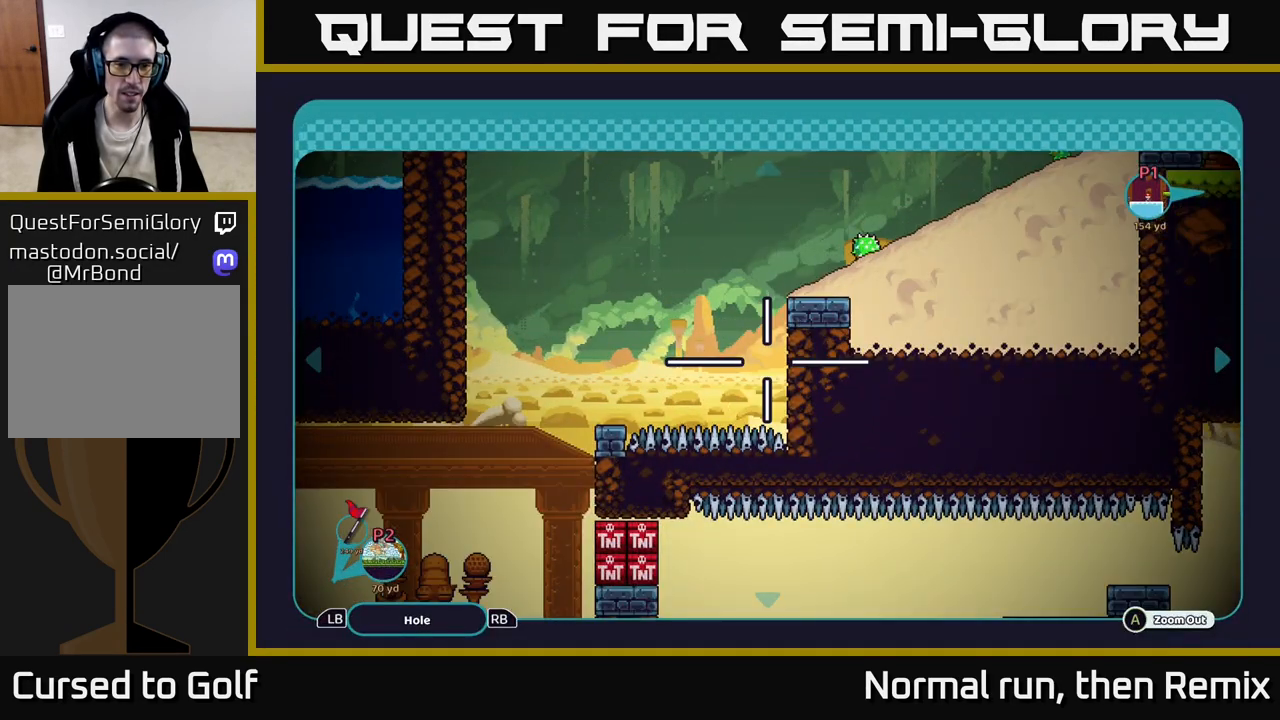
{"buttons": [], "left_stick": "up-right", "right_stick": "center", "events": [[183, "left_stick", "up-right"]]}
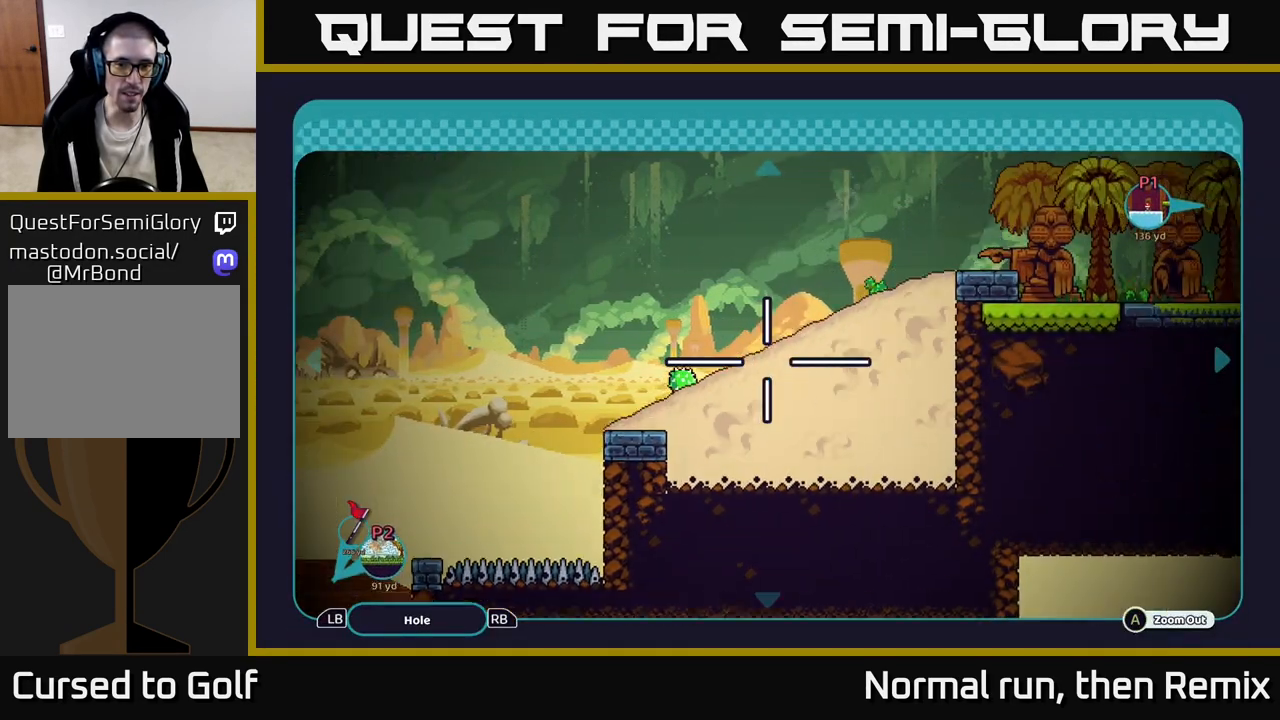
{"buttons": [], "left_stick": "up-left", "right_stick": "center", "events": [[83, "left_stick", "center"], [283, "left_stick", "up-left"]]}
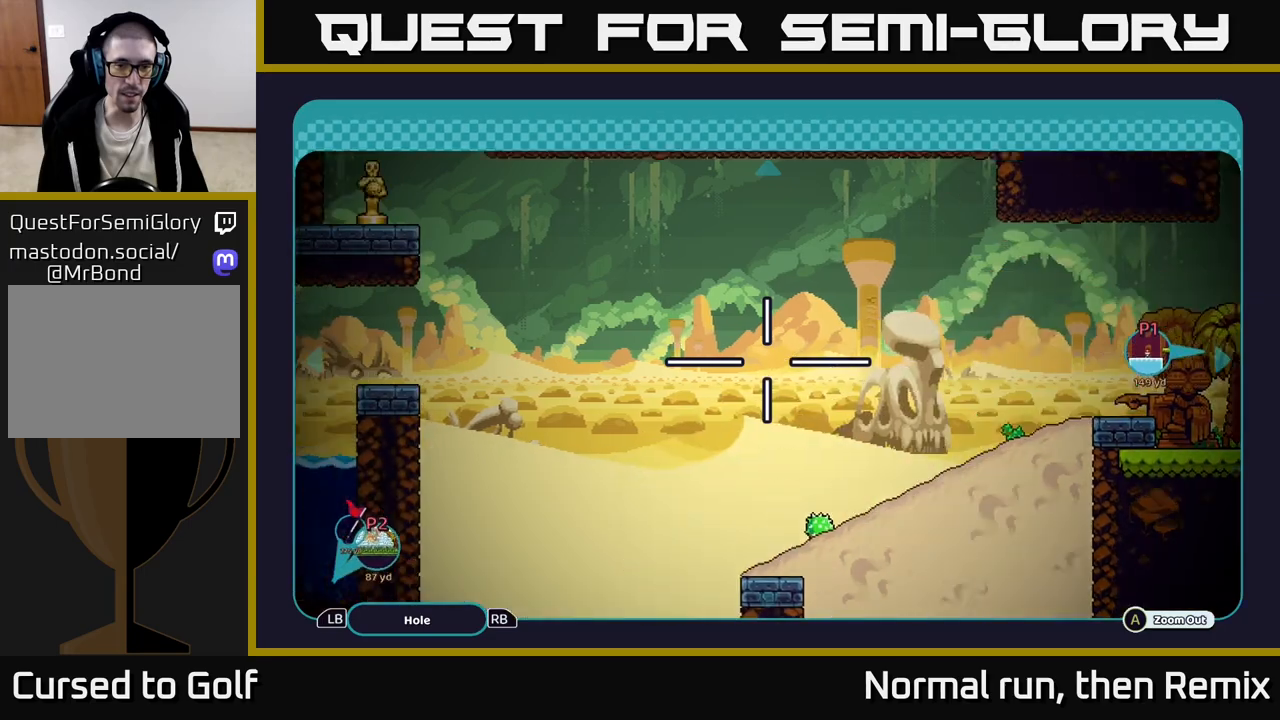
{"buttons": [], "left_stick": "up", "right_stick": "center", "events": [[17, "left_stick", "left"], [367, "left_stick", "up-left"], [500, "left_stick", "up"]]}
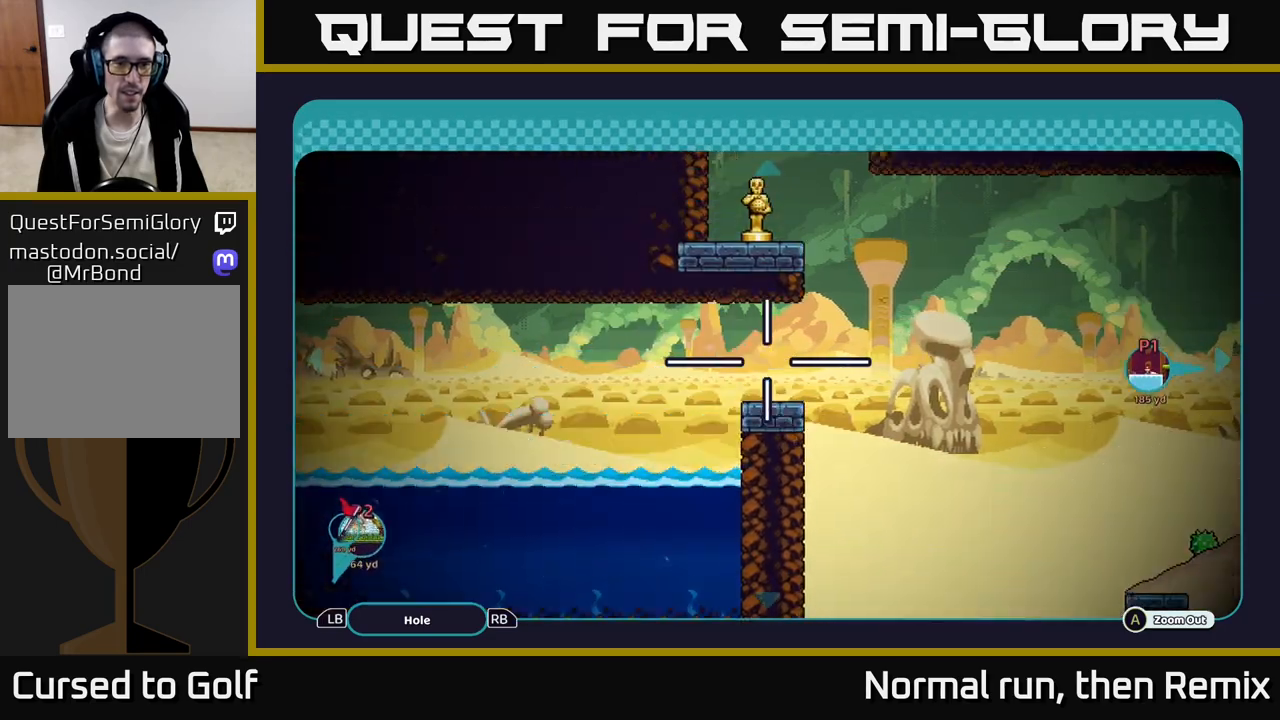
{"buttons": [], "left_stick": "right", "right_stick": "center", "events": [[300, "left_stick", "center"], [400, "left_stick", "right"]]}